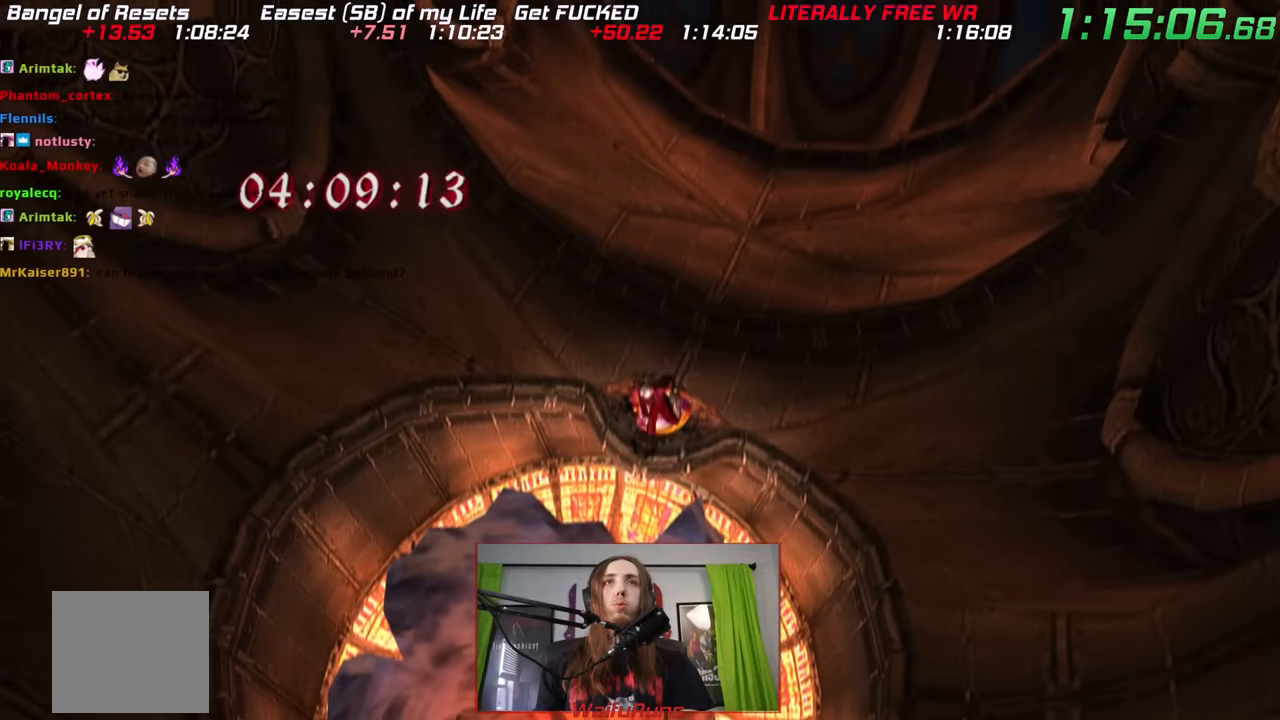
Gameplay with a controller (Nintendo layout); each line is a JSON object with the inputs held at the frame after it (dt_ms = milliseconds from this image to that frame). "events" lists button and stick changes between this image and that frame as [ms after this image, input, new state], when the widget could be followed in between. Not read: HOME L2 L3 R1 R3 SELECT START.
{"dt_ms": 1000, "buttons": ["B"], "left_stick": "down-left", "right_stick": "center", "events": [[133, "B", "down"], [550, "B", "up"], [833, "B", "down"], [833, "left_stick", "down-left"]]}
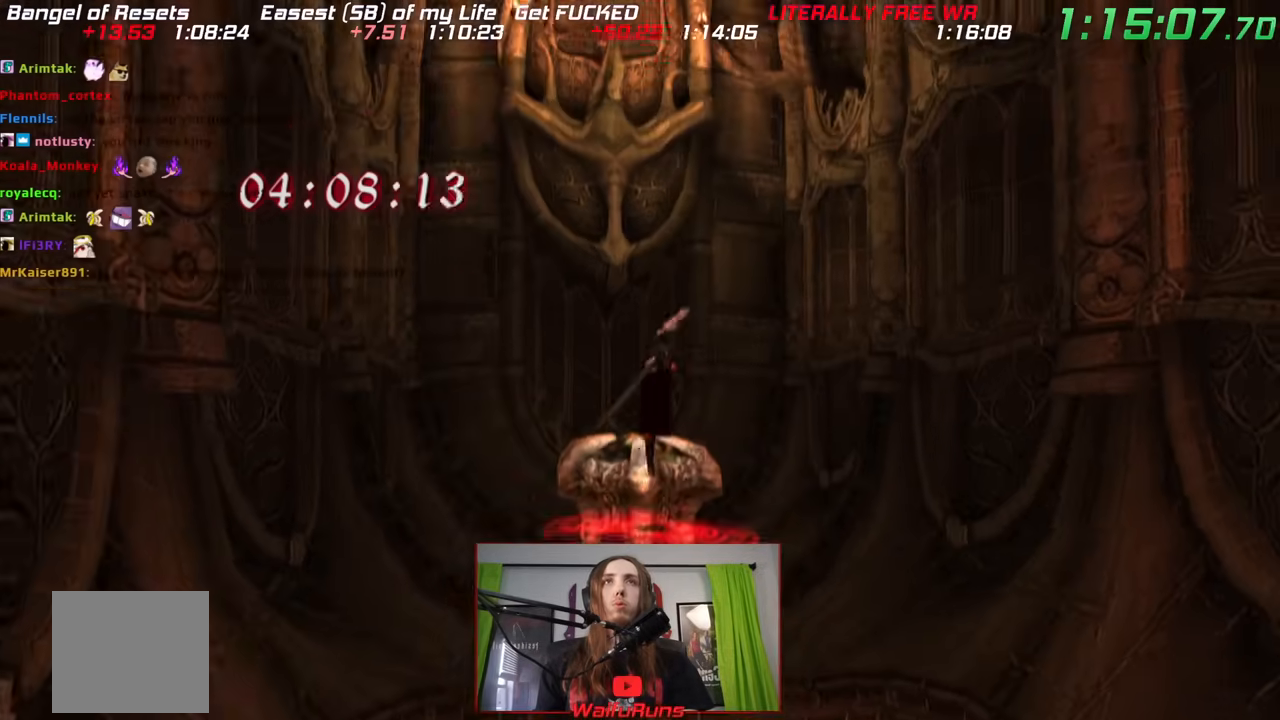
{"dt_ms": 500, "buttons": ["B"], "left_stick": "down-left", "right_stick": "center", "events": []}
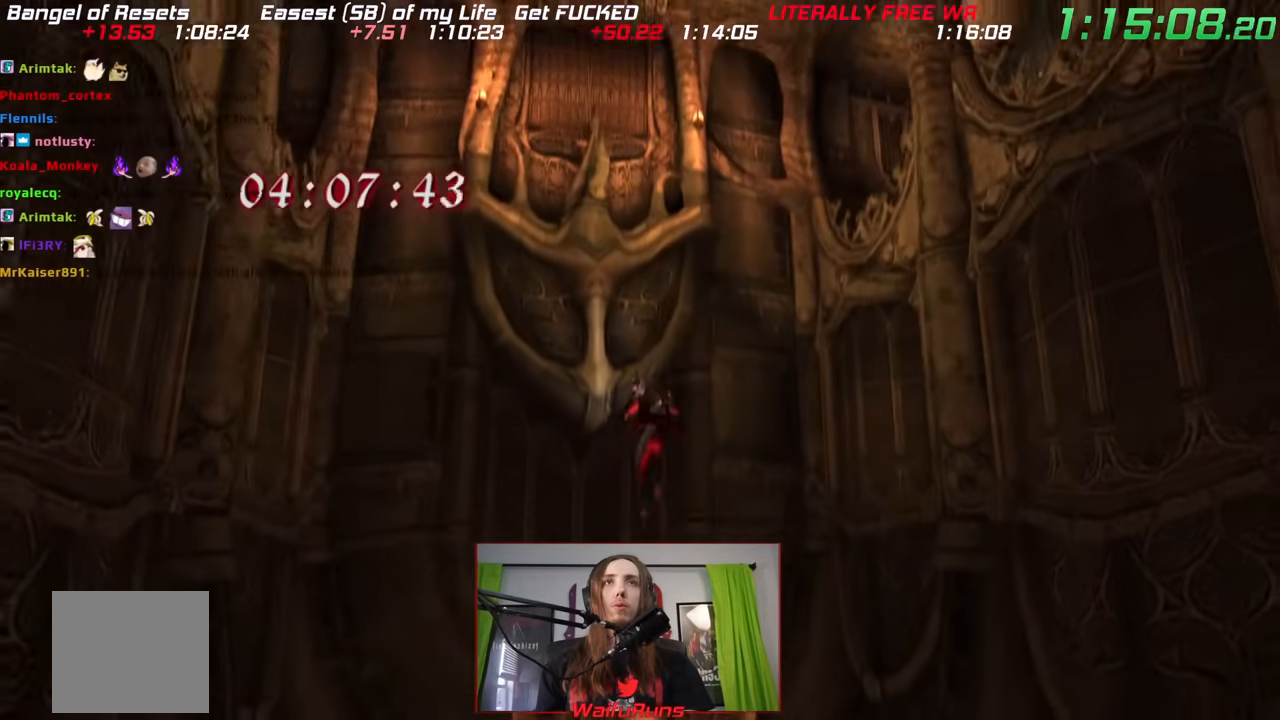
{"dt_ms": 500, "buttons": [], "left_stick": "center", "right_stick": "center", "events": [[267, "left_stick", "center"], [367, "B", "up"]]}
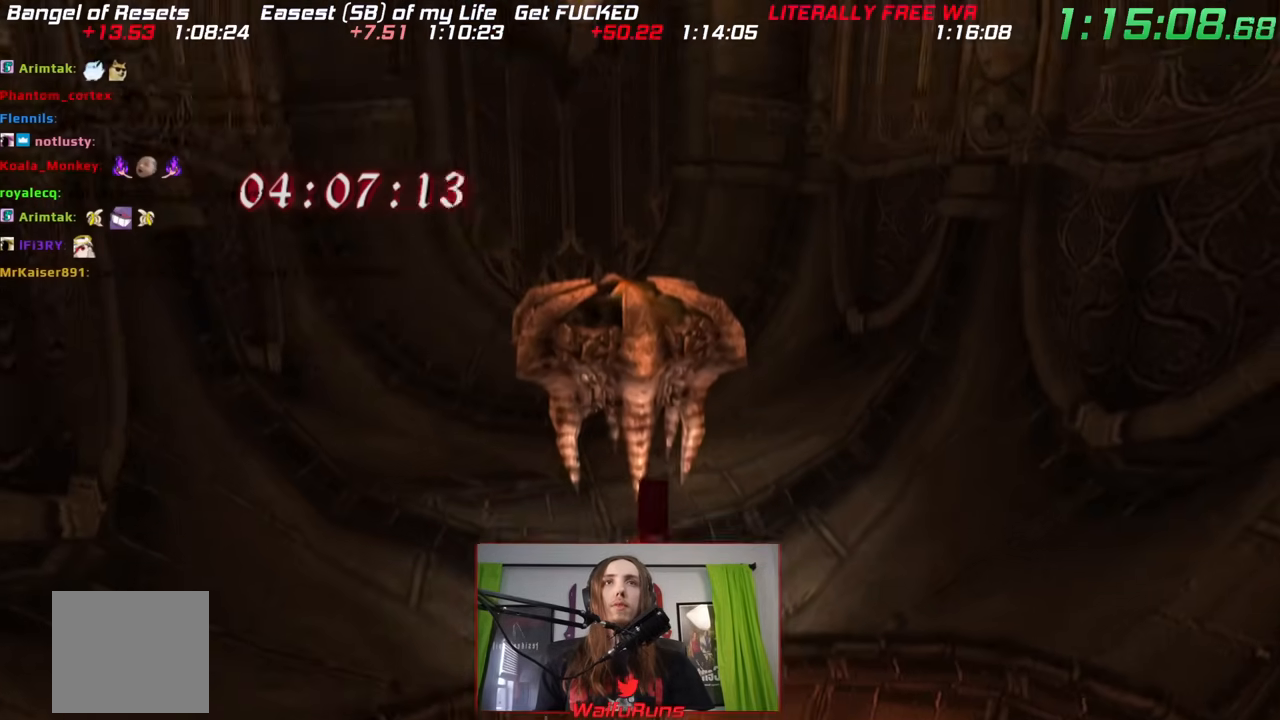
{"dt_ms": 500, "buttons": [], "left_stick": "center", "right_stick": "center", "events": [[200, "B", "down"], [433, "B", "up"]]}
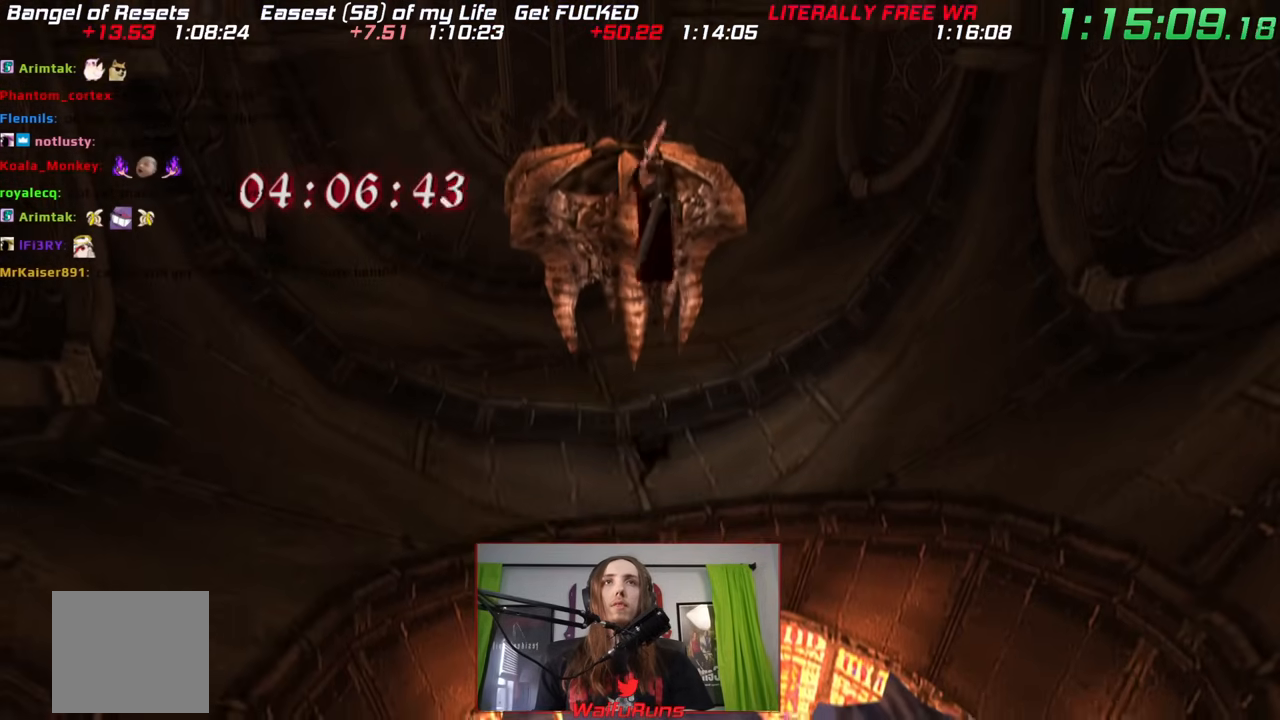
{"dt_ms": 500, "buttons": [], "left_stick": "center", "right_stick": "center", "events": [[50, "left_stick", "up"], [100, "B", "down"], [167, "B", "up"], [300, "left_stick", "center"]]}
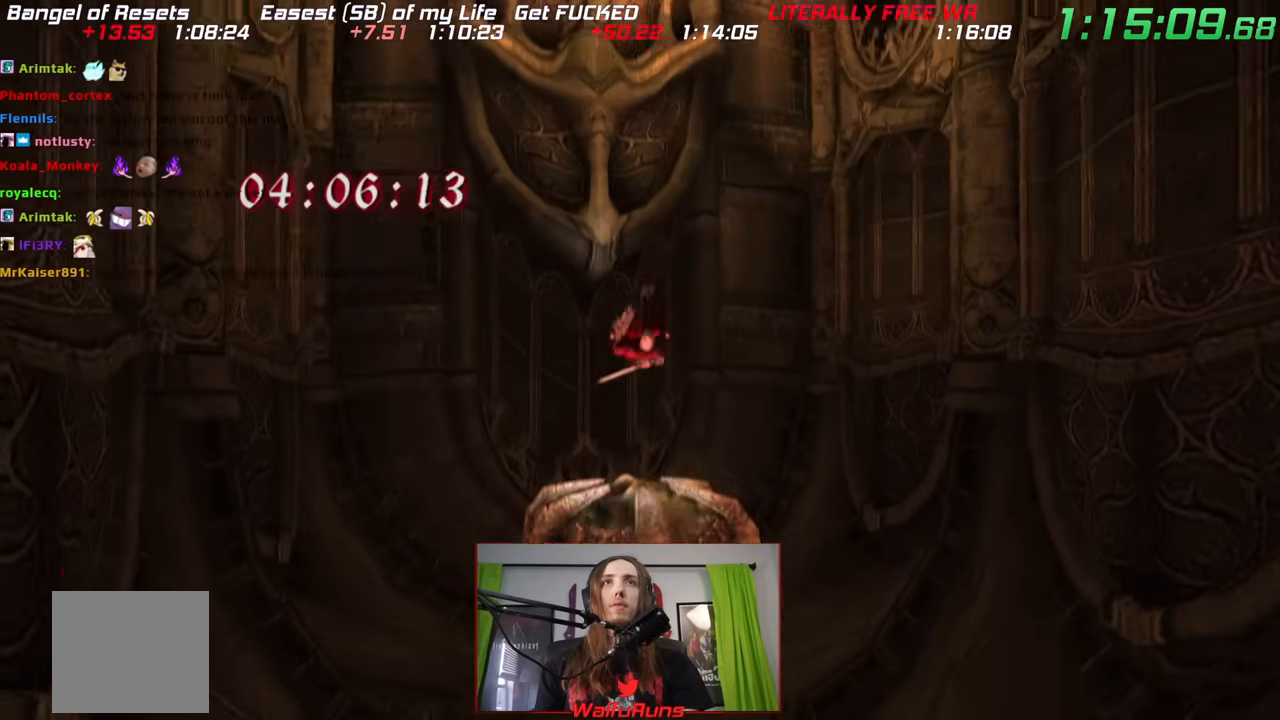
{"dt_ms": 500, "buttons": [], "left_stick": "up-right", "right_stick": "center", "events": [[267, "left_stick", "up-right"]]}
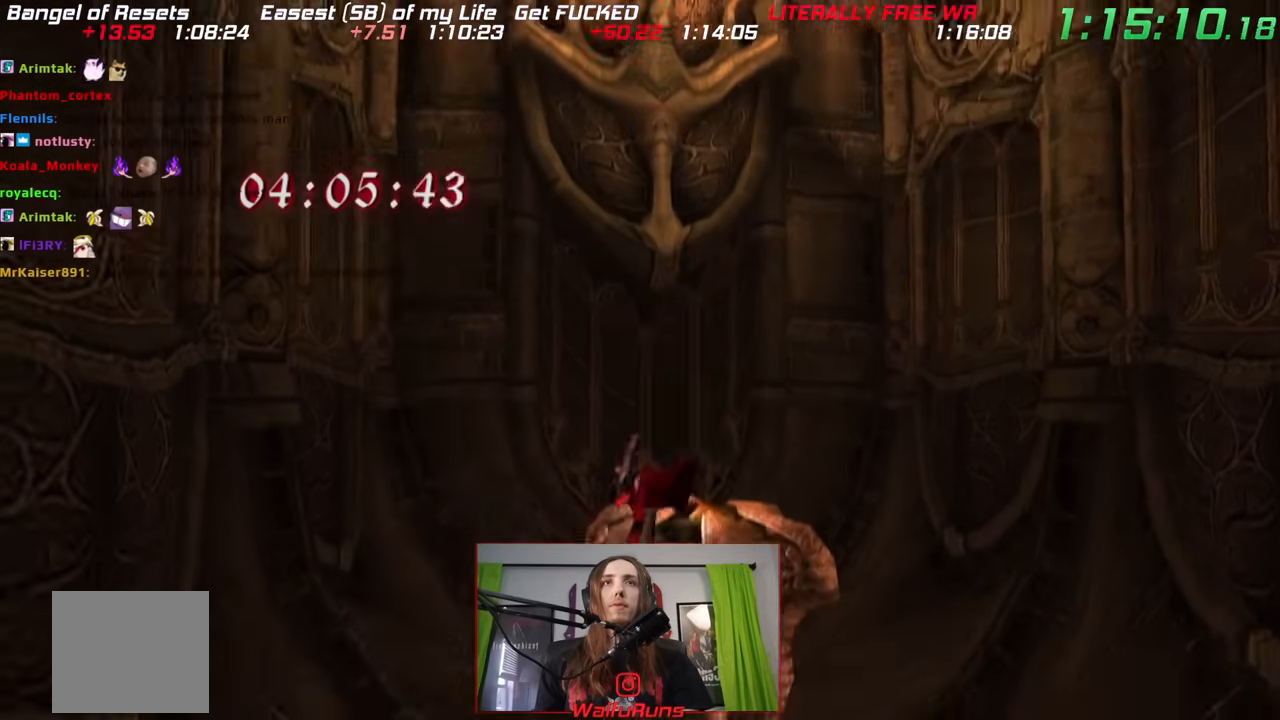
{"dt_ms": 500, "buttons": [], "left_stick": "center", "right_stick": "center", "events": [[100, "left_stick", "center"]]}
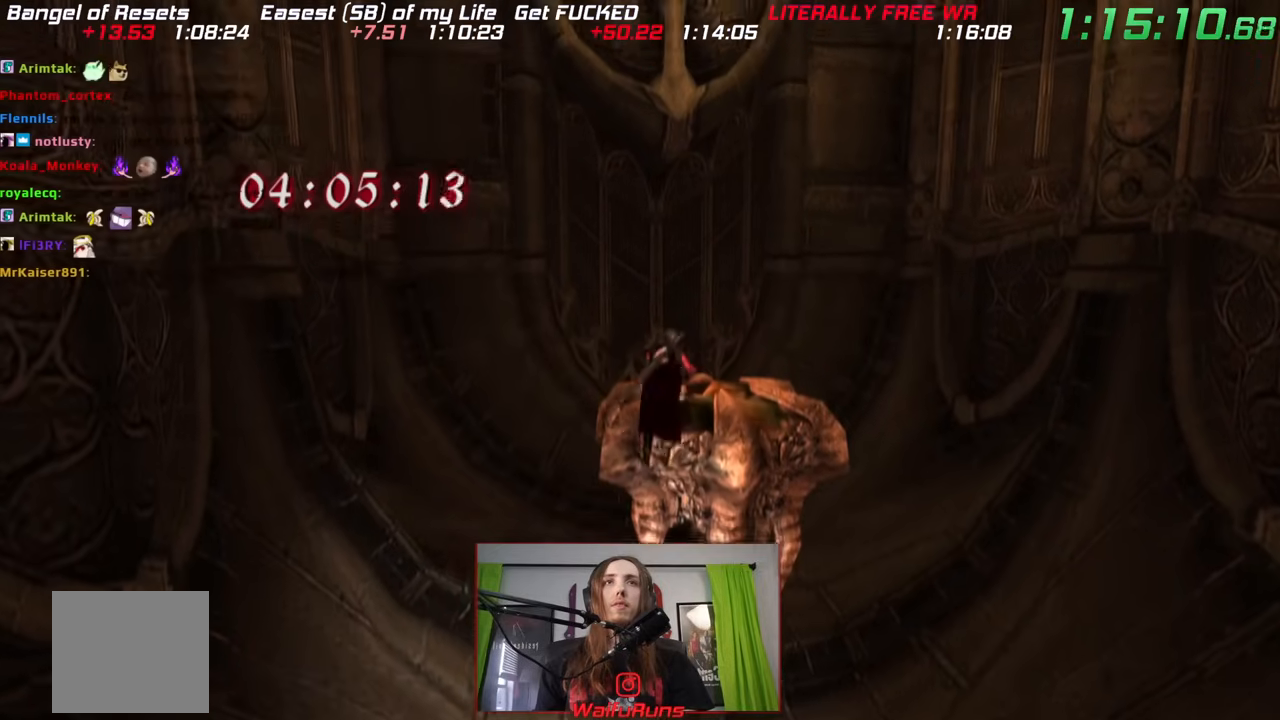
{"dt_ms": 500, "buttons": [], "left_stick": "up-right", "right_stick": "center", "events": [[100, "left_stick", "up"], [317, "left_stick", "up-right"]]}
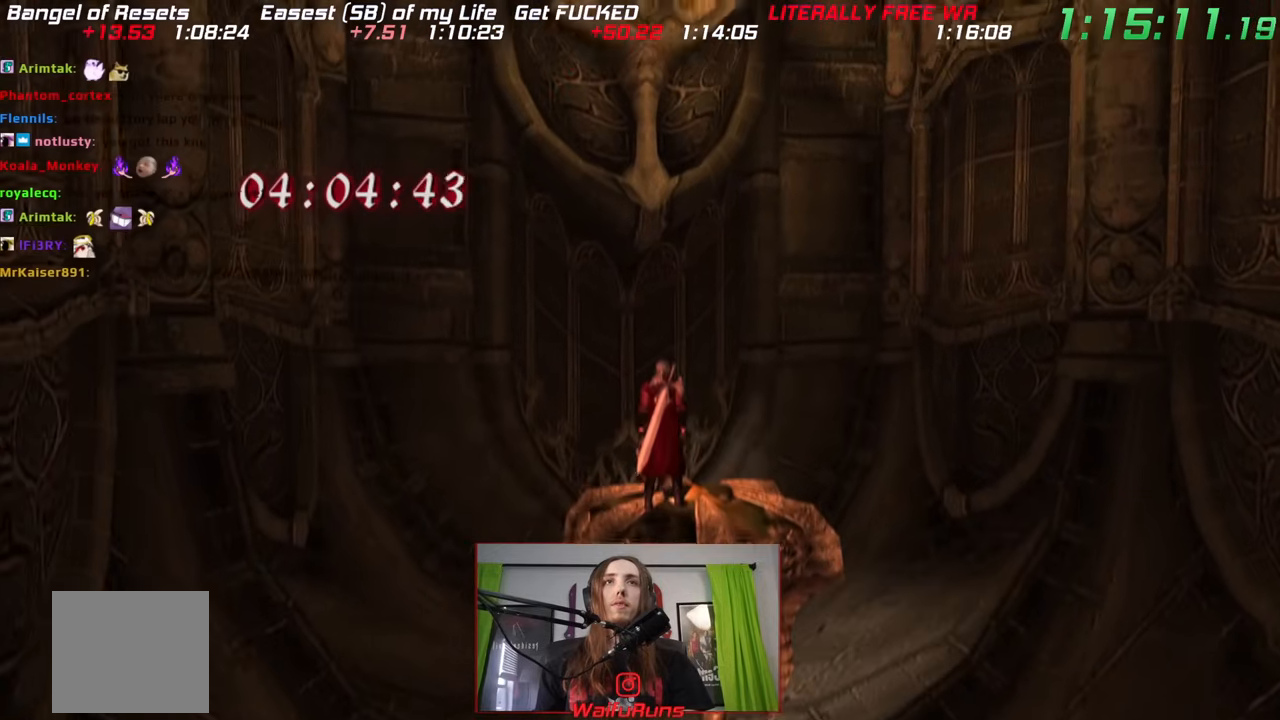
{"dt_ms": 500, "buttons": [], "left_stick": "center", "right_stick": "center", "events": [[300, "left_stick", "center"]]}
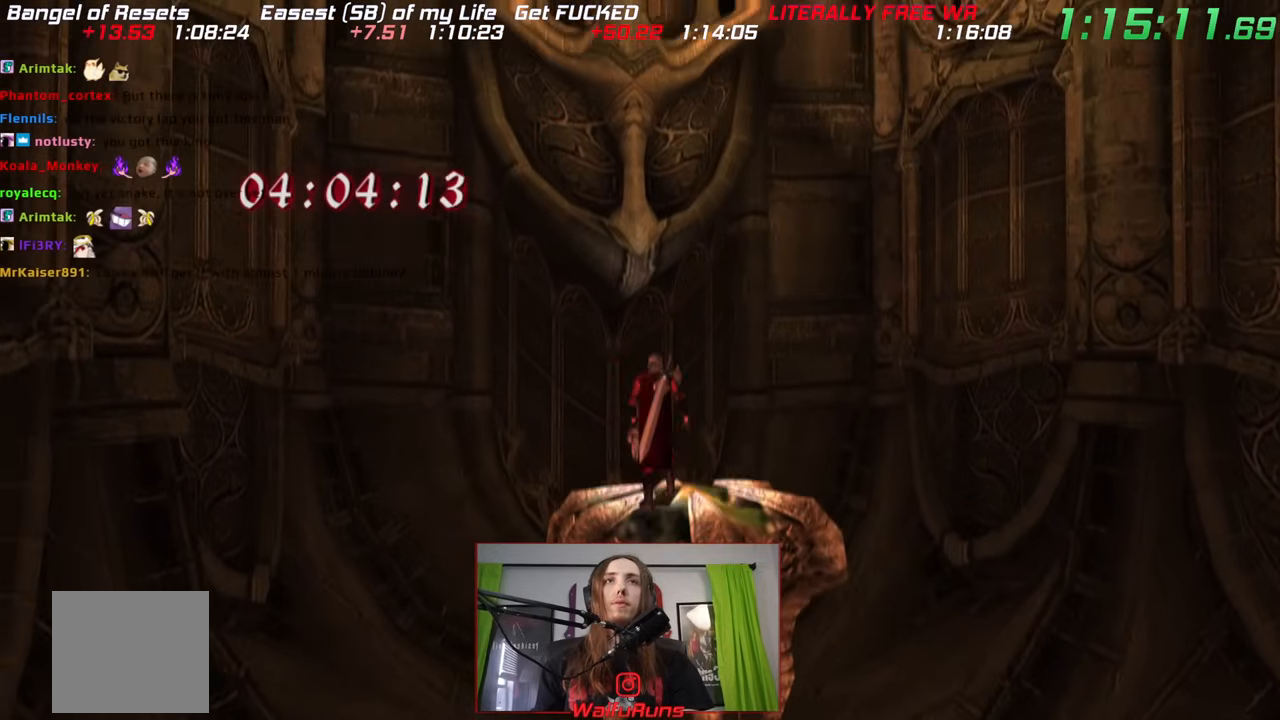
{"dt_ms": 500, "buttons": [], "left_stick": "center", "right_stick": "center", "events": [[50, "left_stick", "up"], [167, "left_stick", "center"]]}
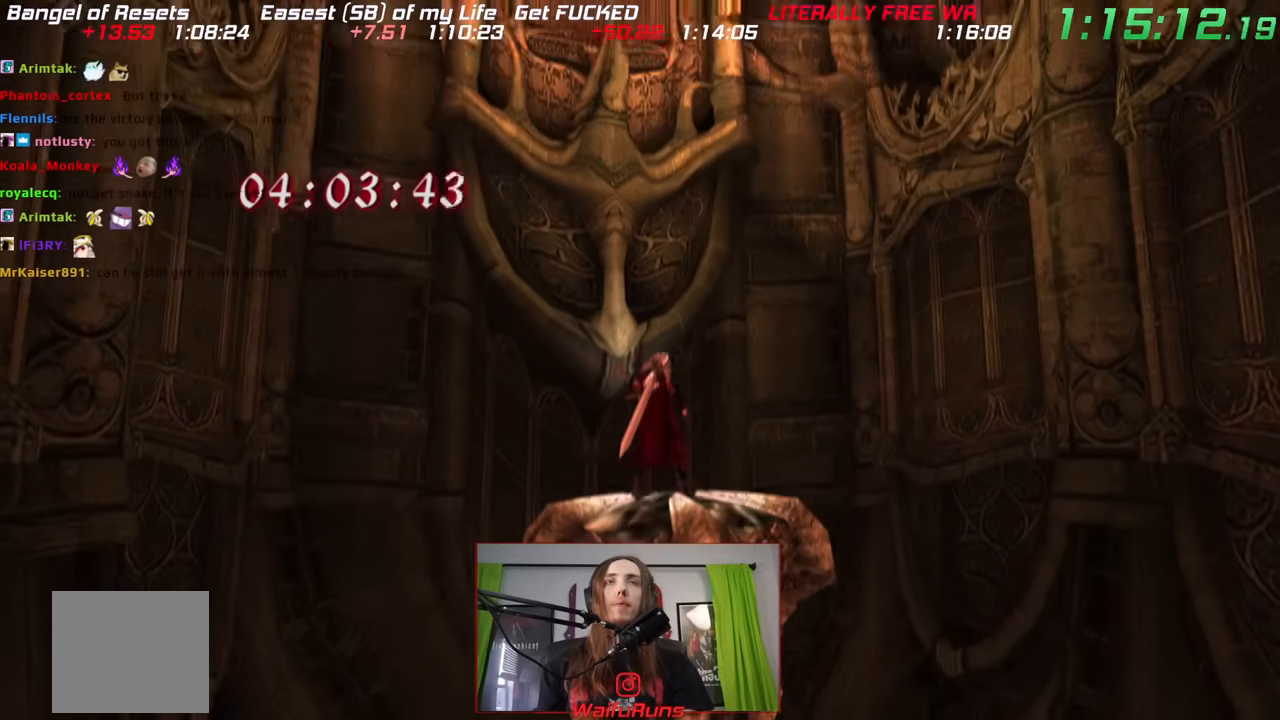
{"dt_ms": 500, "buttons": [], "left_stick": "center", "right_stick": "center", "events": []}
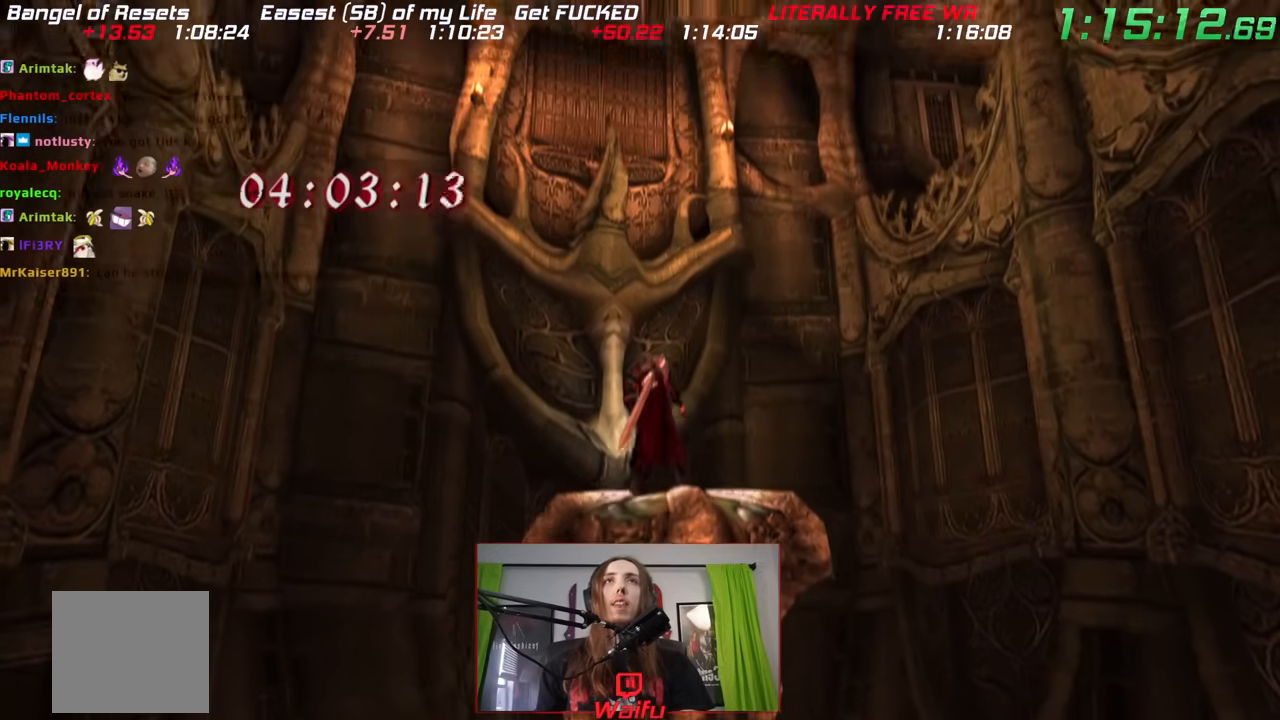
{"dt_ms": 500, "buttons": [], "left_stick": "center", "right_stick": "center", "events": []}
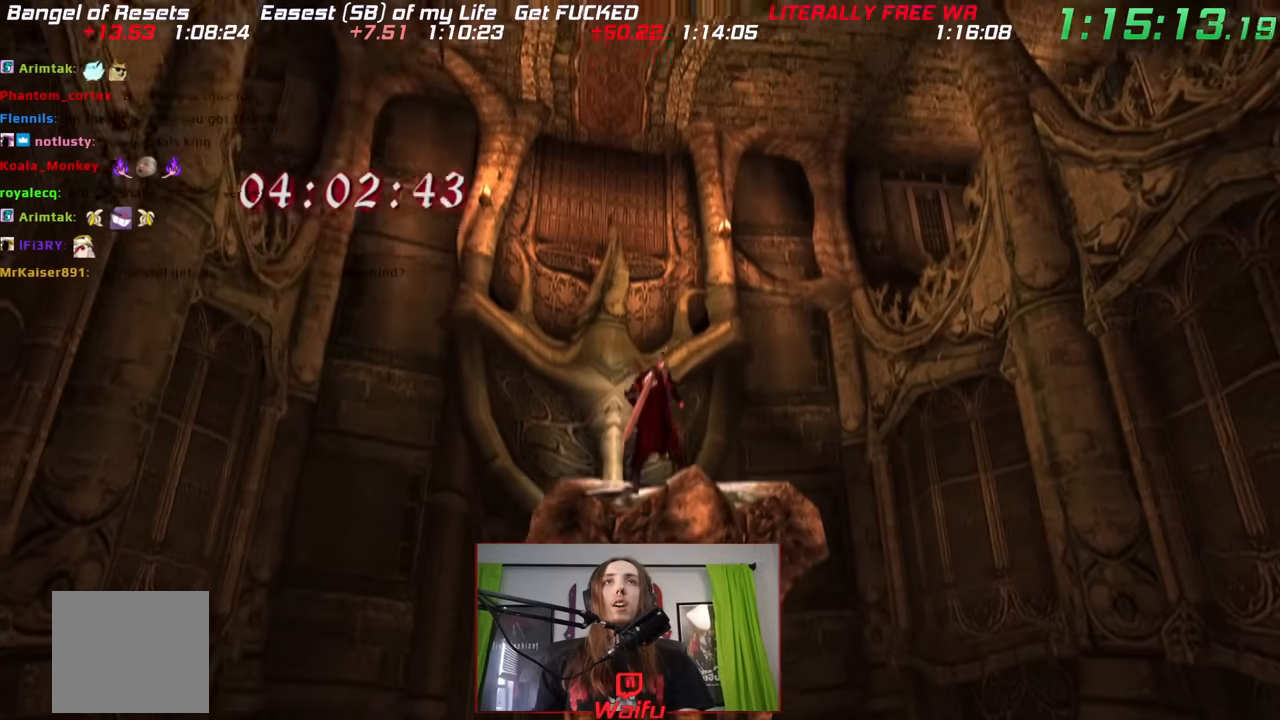
{"dt_ms": 500, "buttons": ["B"], "left_stick": "center", "right_stick": "center", "events": [[300, "B", "down"]]}